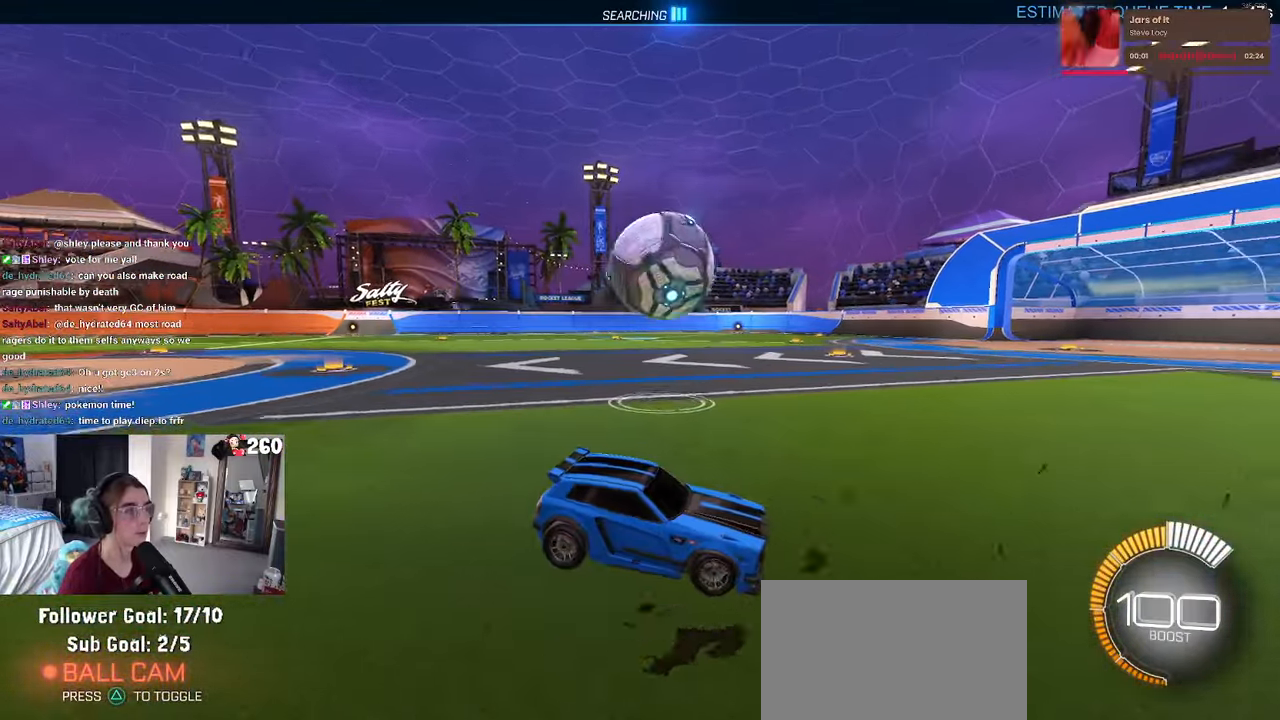
Gameplay with a controller (PlayStation layout); each line is a JSON object with the inputs held at the frame after it. "events" lists button and stick changes between this image and that frame as [ms after this image, input, new state], when the widget could be followed in between. Not read: R2.
{"buttons": ["L2"], "left_stick": "right", "right_stick": "center", "events": [[67, "left_stick", "down-right"], [434, "left_stick", "right"]]}
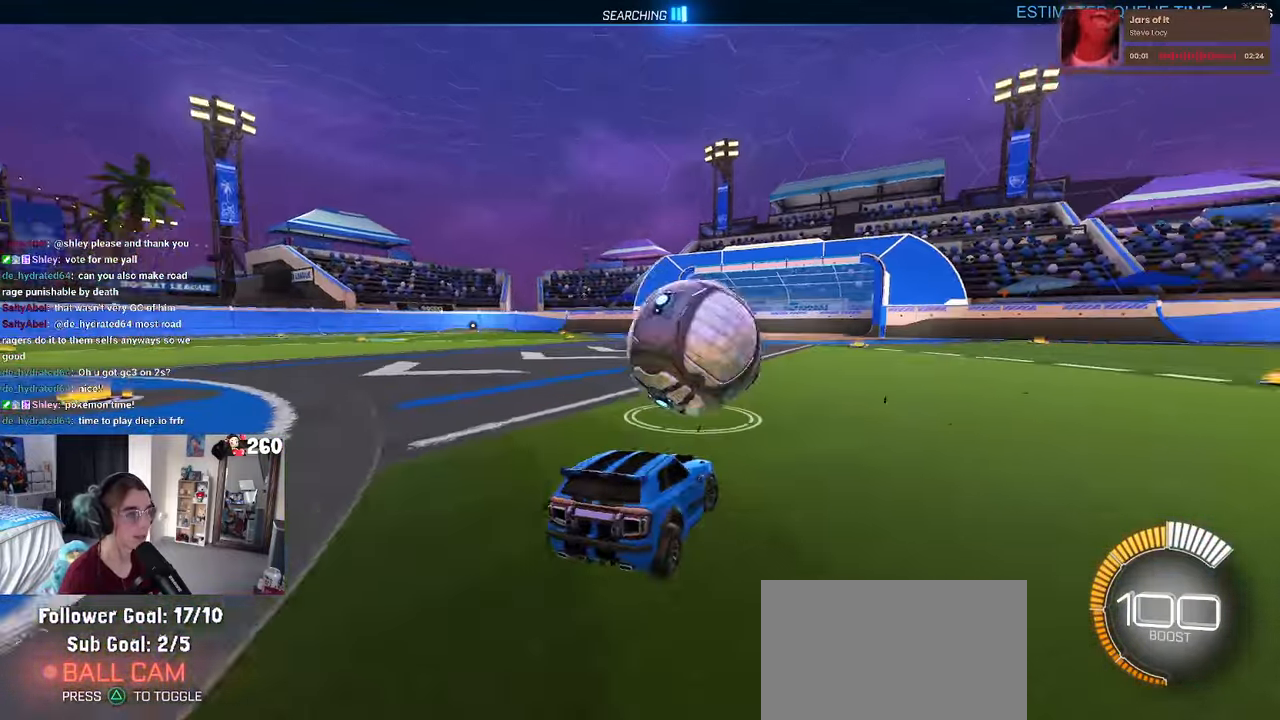
{"buttons": ["L2"], "left_stick": "center", "right_stick": "center", "events": [[250, "left_stick", "center"], [317, "left_stick", "left"], [484, "left_stick", "center"]]}
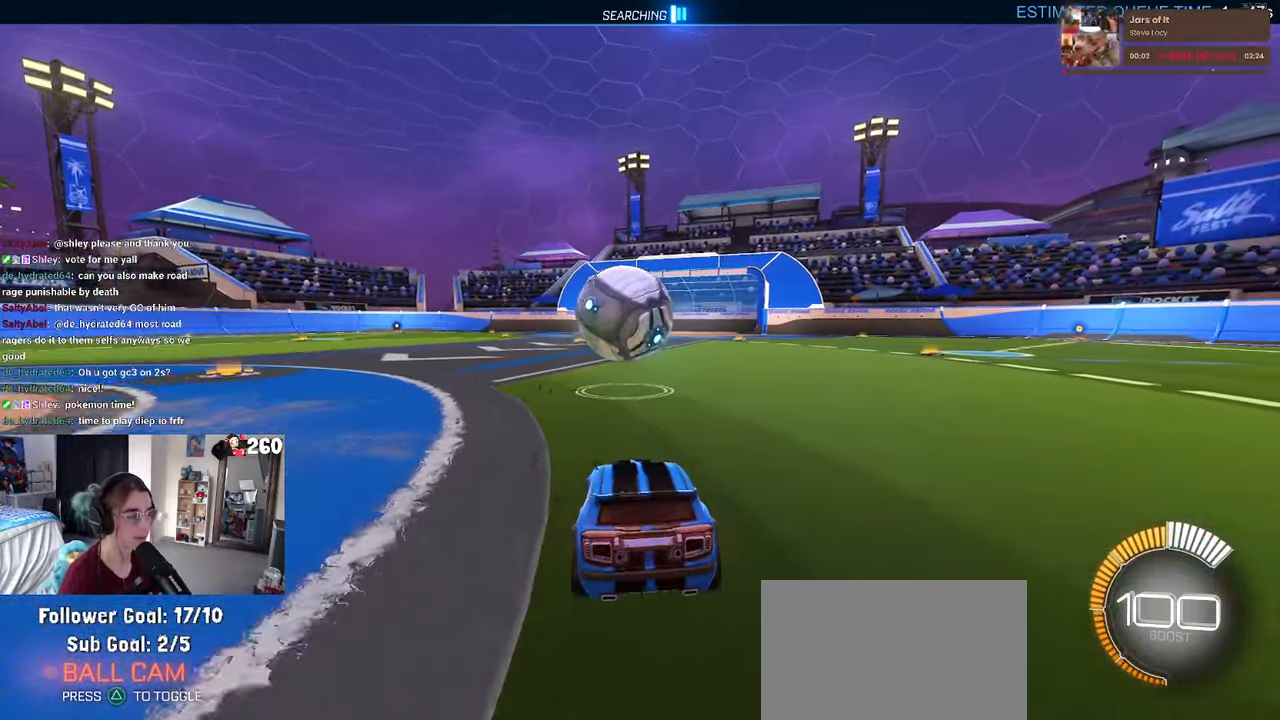
{"buttons": ["R1"], "left_stick": "center", "right_stick": "center", "events": [[17, "L2", "up"], [234, "left_stick", "left"], [267, "R1", "down"], [500, "left_stick", "center"]]}
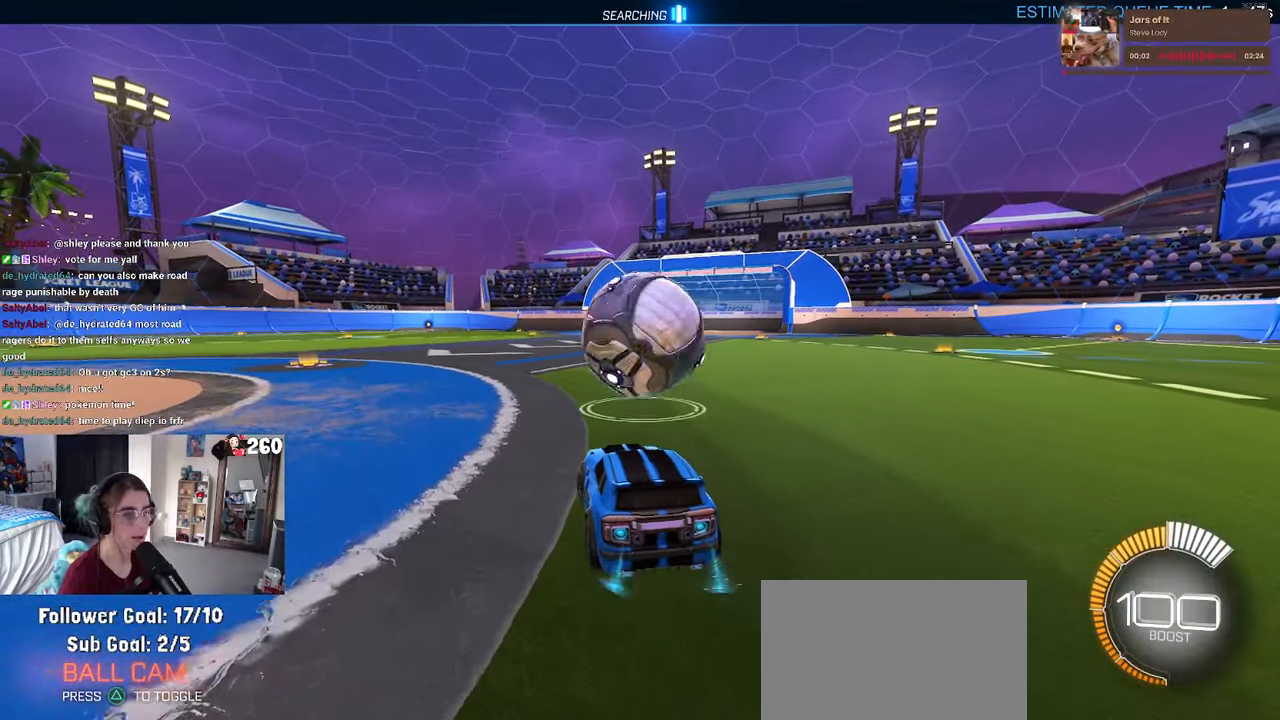
{"buttons": [], "left_stick": "center", "right_stick": "center", "events": [[184, "R1", "up"]]}
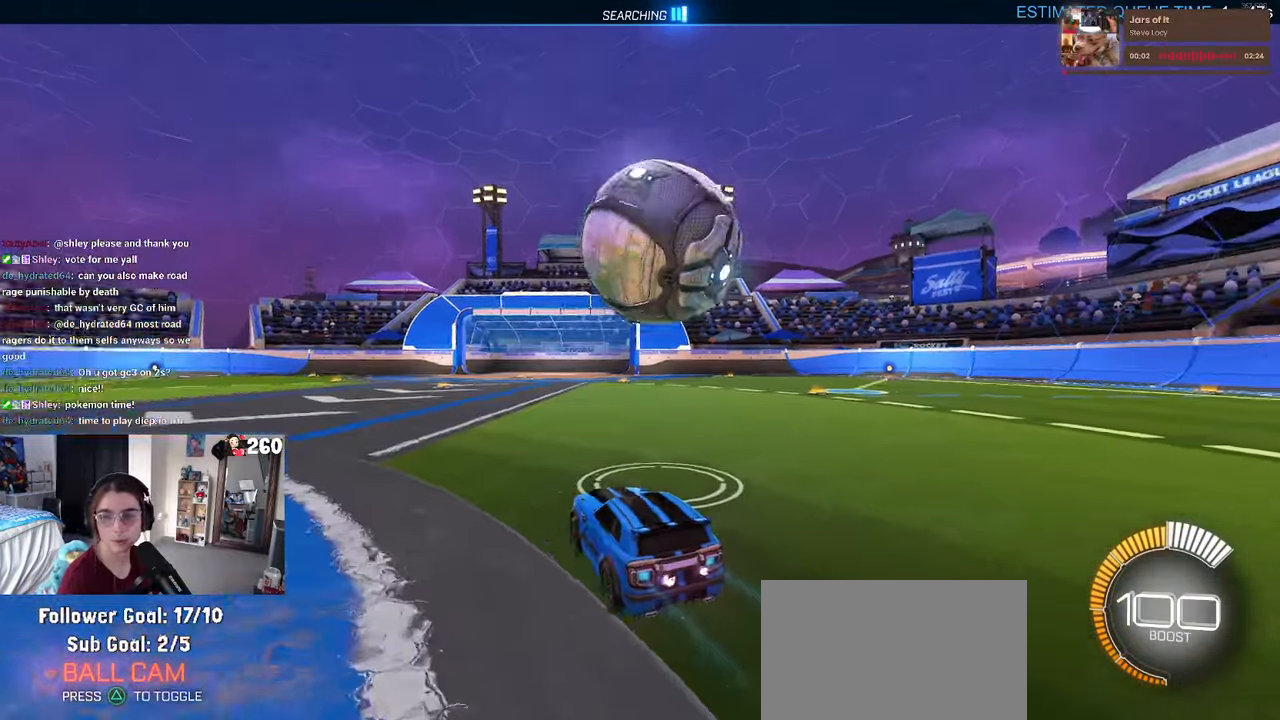
{"buttons": ["L1"], "left_stick": "left", "right_stick": "center", "events": [[34, "left_stick", "right"], [267, "left_stick", "center"], [300, "CROSS", "down"], [384, "CROSS", "up"], [400, "L1", "down"], [483, "left_stick", "left"]]}
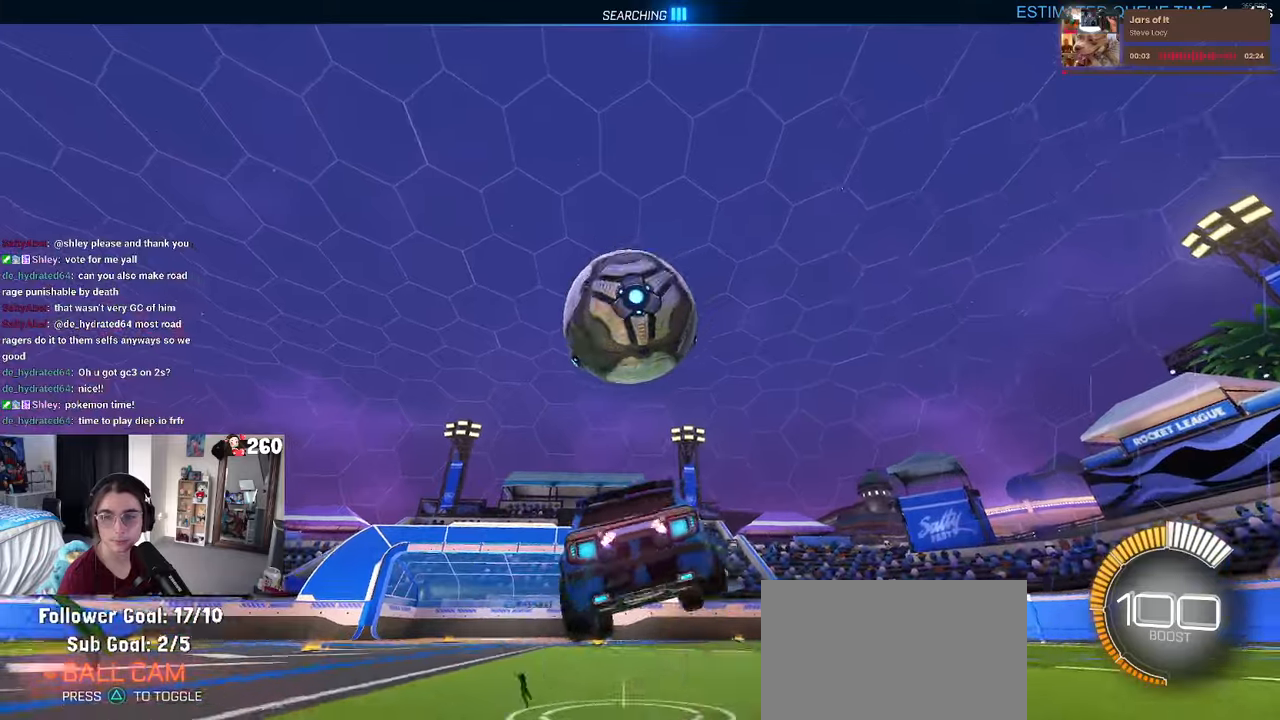
{"buttons": ["SQUARE"], "left_stick": "right", "right_stick": "center", "events": [[16, "TRIANGLE", "down"], [66, "L1", "up"], [133, "TRIANGLE", "up"], [200, "left_stick", "center"], [350, "left_stick", "down-right"], [366, "SQUARE", "down"], [500, "left_stick", "right"]]}
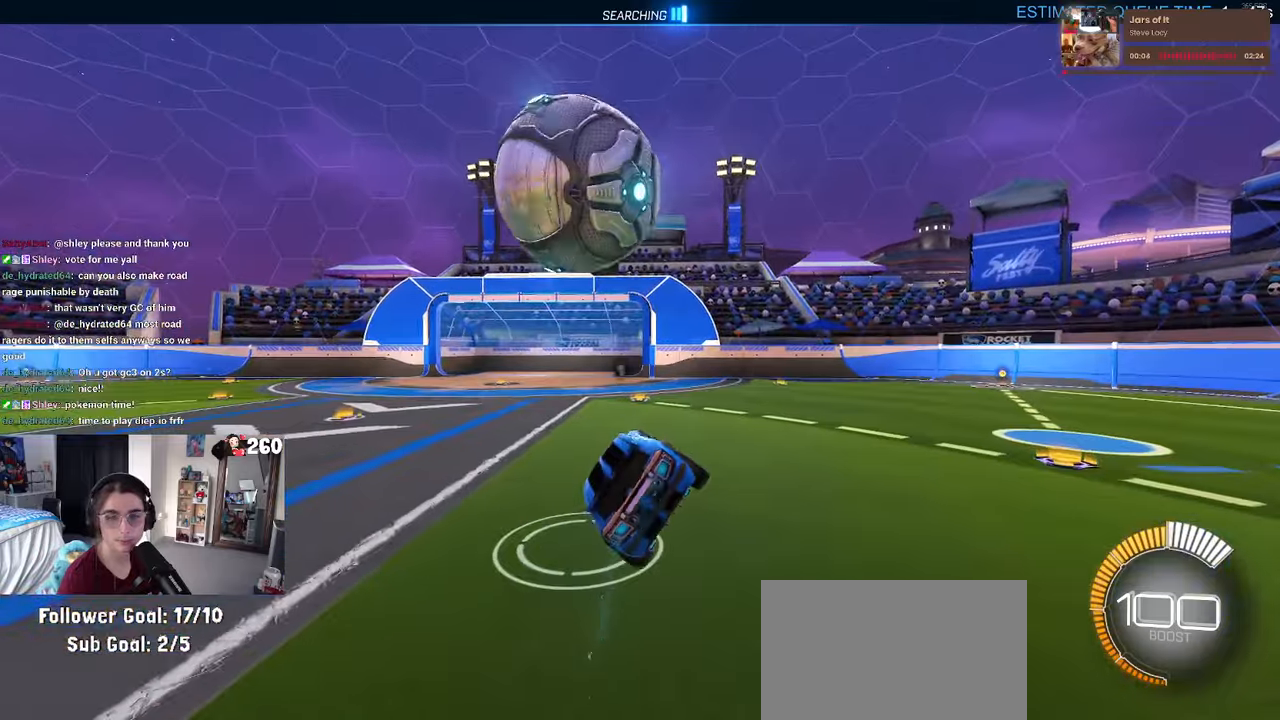
{"buttons": ["R1"], "left_stick": "center", "right_stick": "center", "events": [[50, "SQUARE", "up"], [100, "left_stick", "center"], [383, "left_stick", "right"], [500, "R1", "down"], [500, "left_stick", "center"]]}
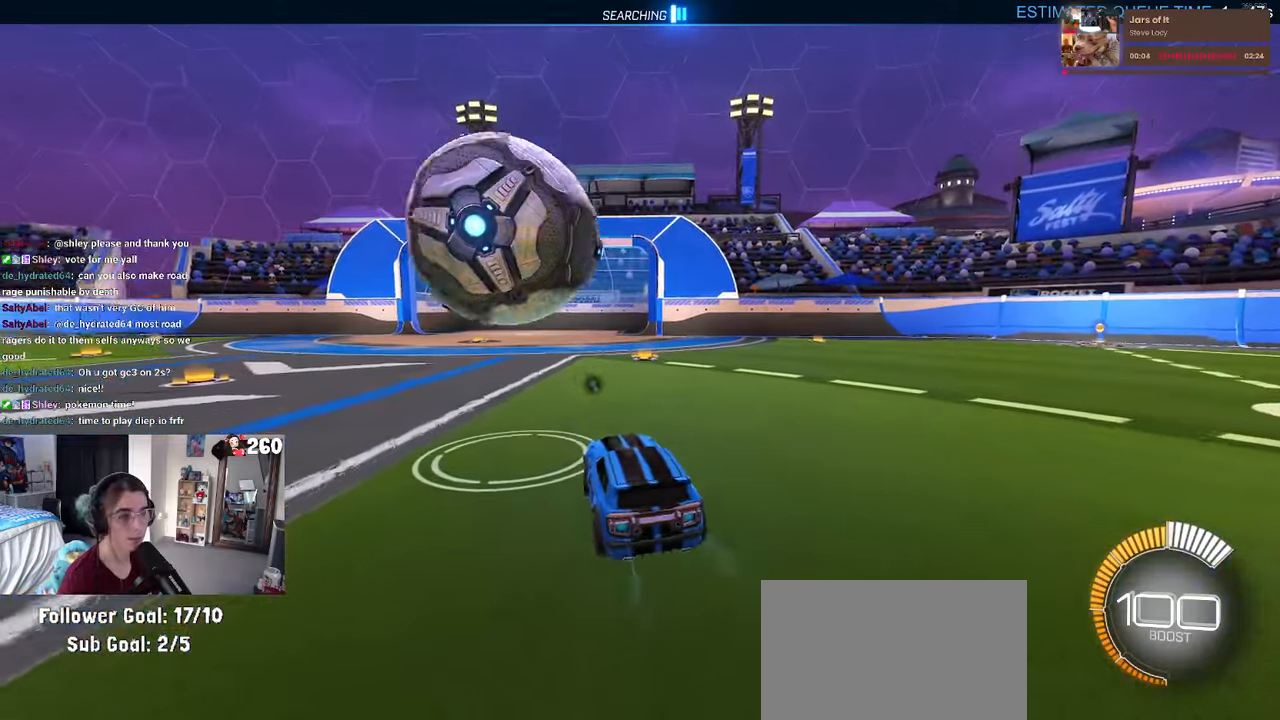
{"buttons": ["R1"], "left_stick": "center", "right_stick": "center", "events": [[100, "left_stick", "left"], [216, "left_stick", "center"]]}
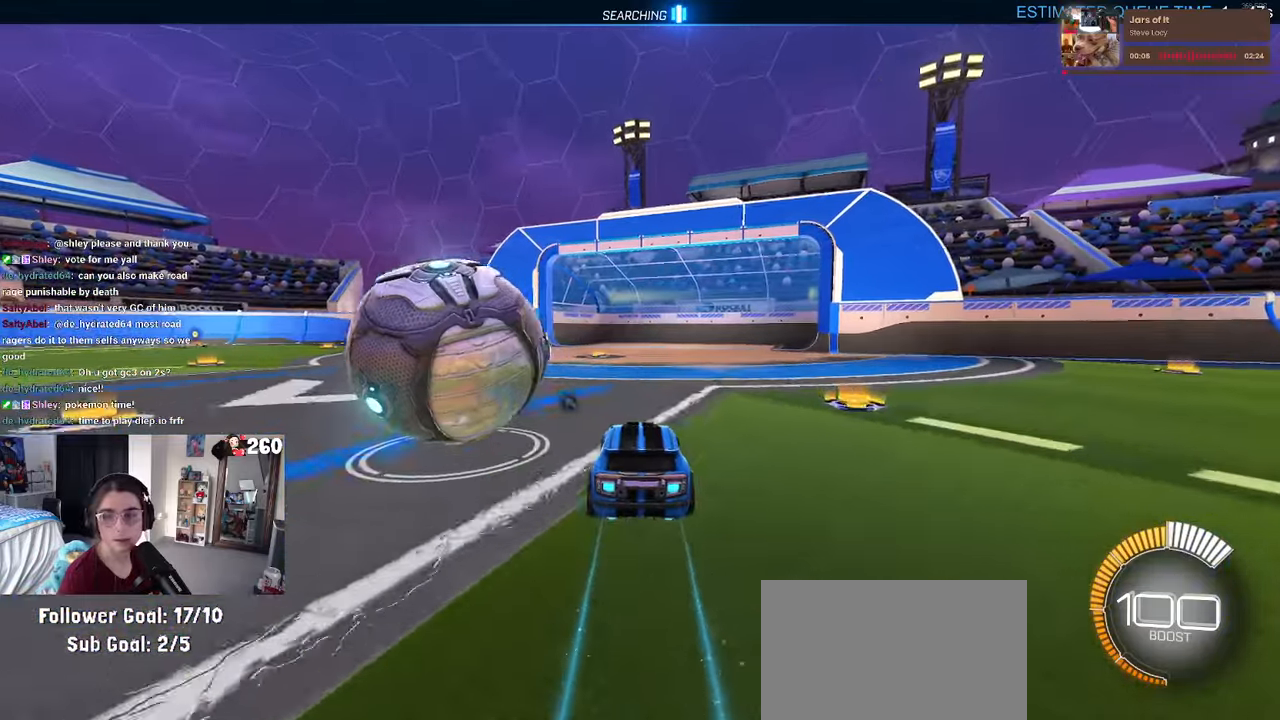
{"buttons": [], "left_stick": "left", "right_stick": "center", "events": [[166, "left_stick", "left"], [250, "R1", "up"], [366, "L2", "down"], [500, "L2", "up"]]}
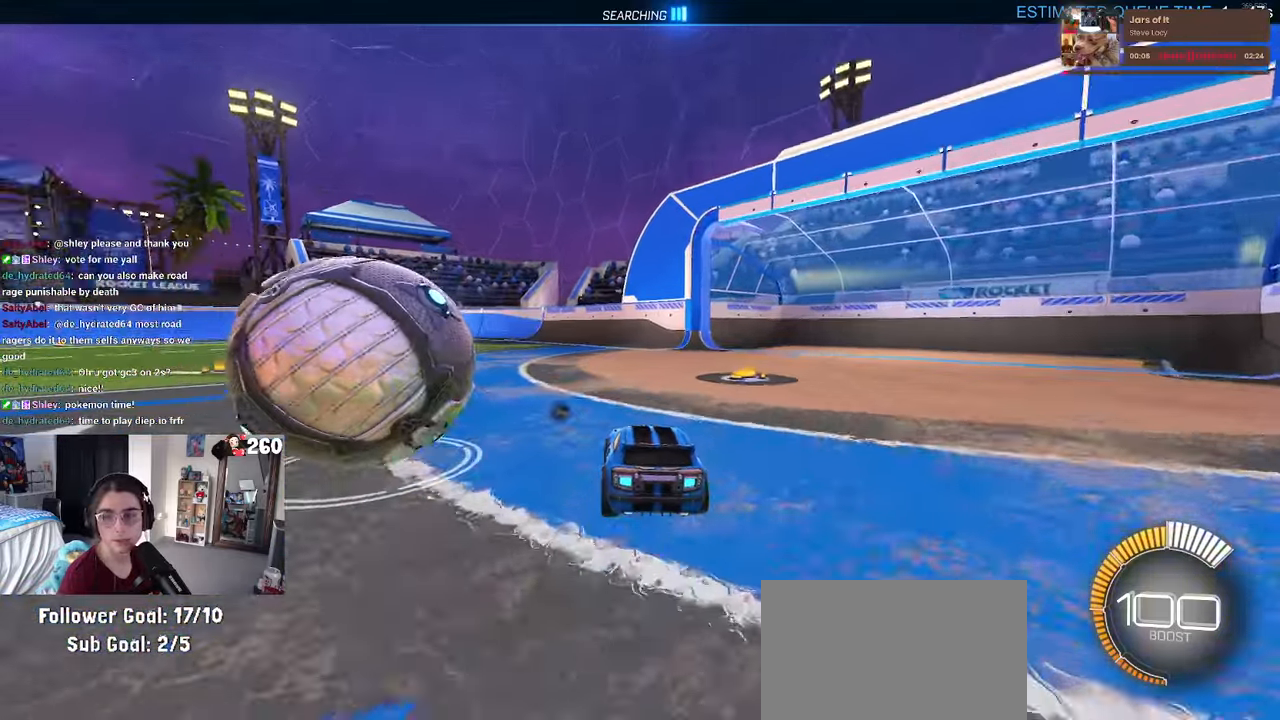
{"buttons": ["R1"], "left_stick": "right", "right_stick": "center", "events": [[283, "left_stick", "center"], [300, "R1", "down"], [383, "left_stick", "right"]]}
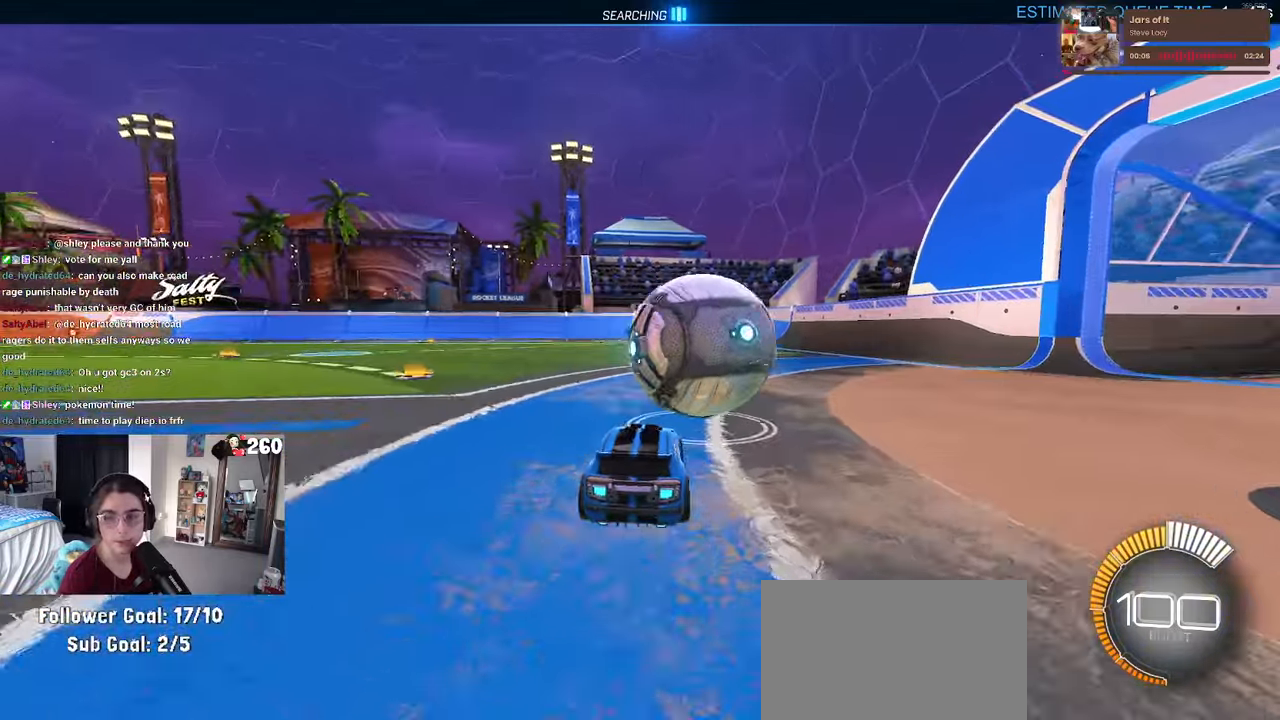
{"buttons": ["R1"], "left_stick": "left", "right_stick": "center", "events": [[116, "left_stick", "center"], [400, "left_stick", "left"]]}
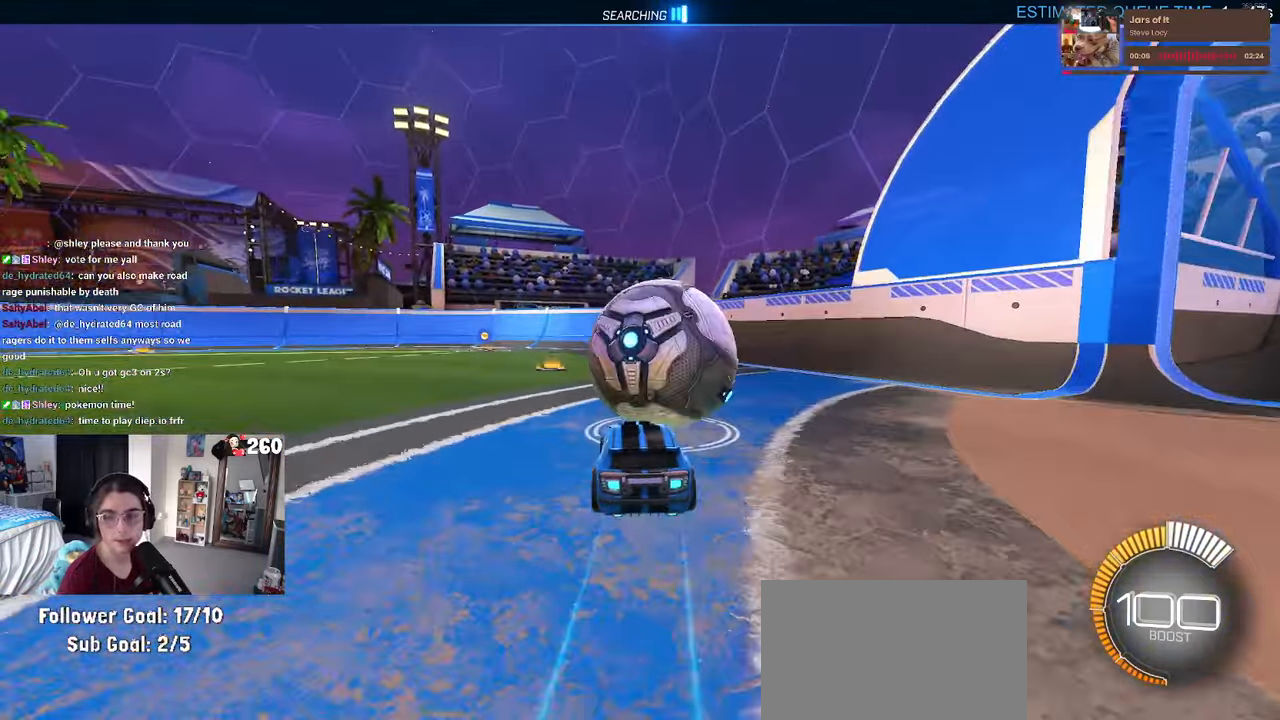
{"buttons": ["SQUARE", "R1"], "left_stick": "down-right", "right_stick": "center", "events": [[166, "CROSS", "down"], [200, "left_stick", "up-right"], [233, "CROSS", "up"], [283, "CROSS", "down"], [350, "SQUARE", "down"], [366, "CROSS", "up"], [366, "left_stick", "down-right"]]}
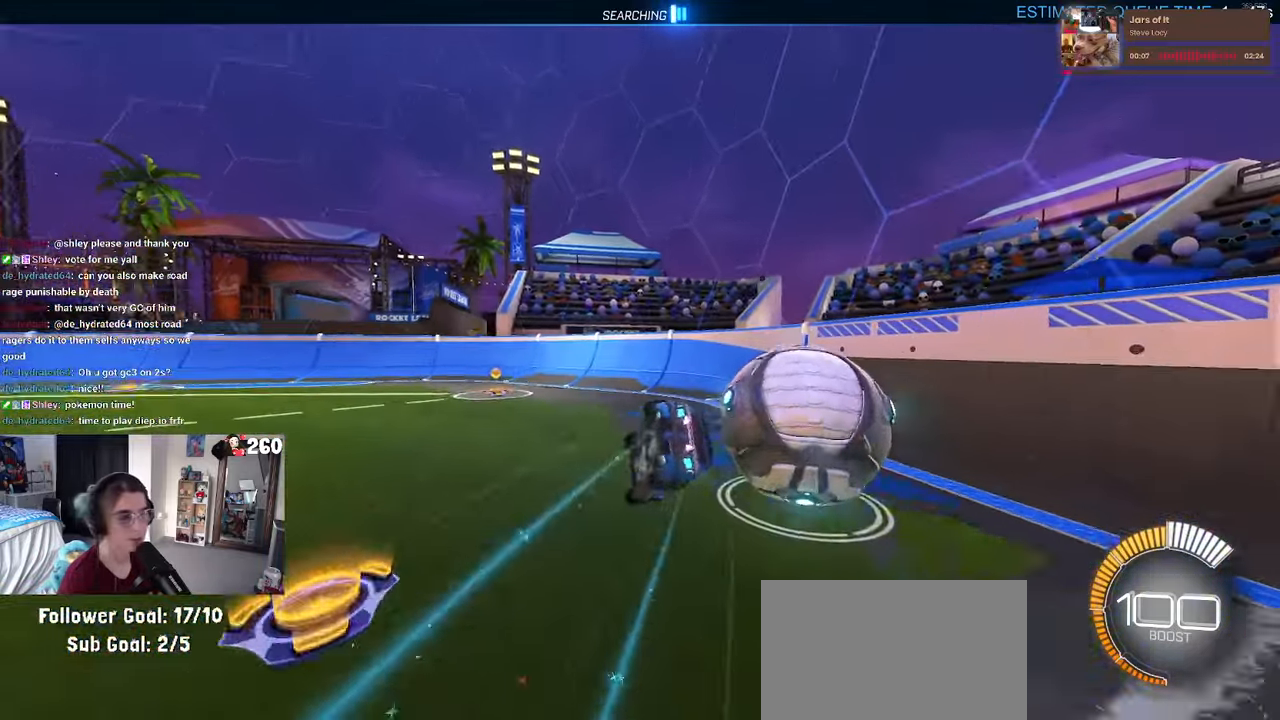
{"buttons": ["TRIANGLE"], "left_stick": "down-right", "right_stick": "center", "events": [[50, "R1", "up"], [350, "SQUARE", "up"], [450, "TRIANGLE", "down"]]}
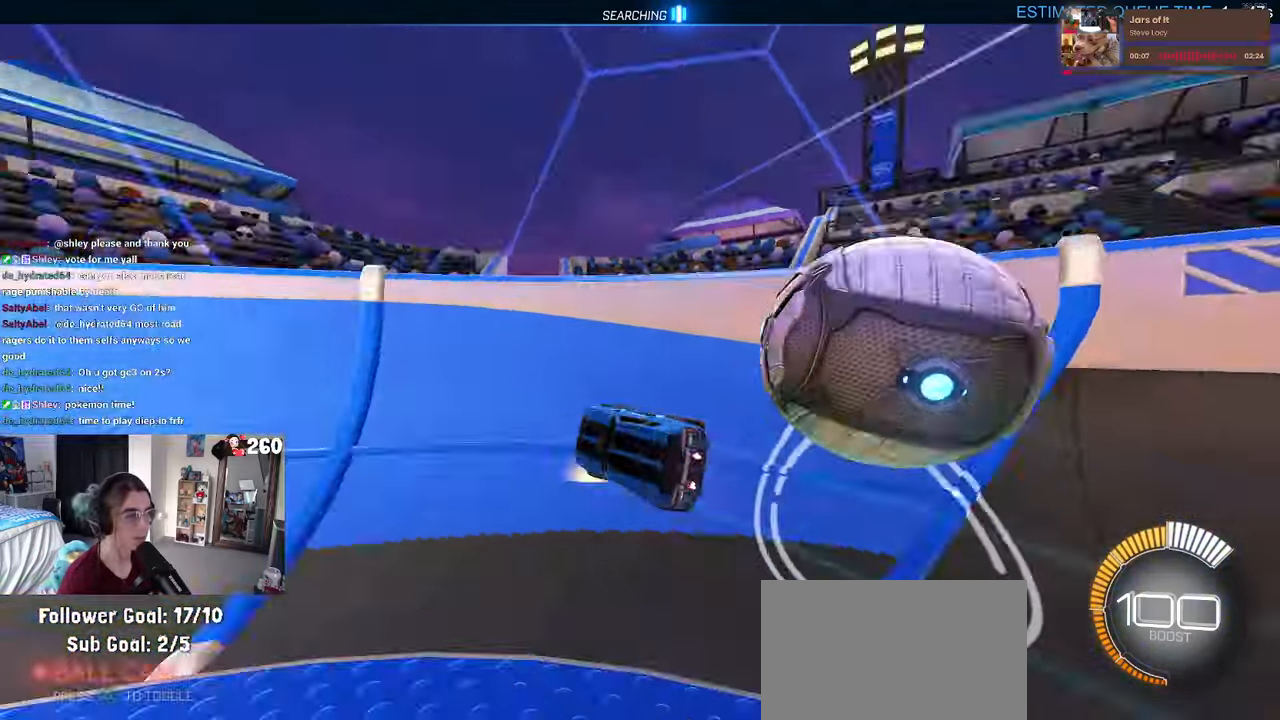
{"buttons": [], "left_stick": "down-right", "right_stick": "center", "events": [[50, "L2", "down"], [50, "TRIANGLE", "up"], [300, "L2", "up"]]}
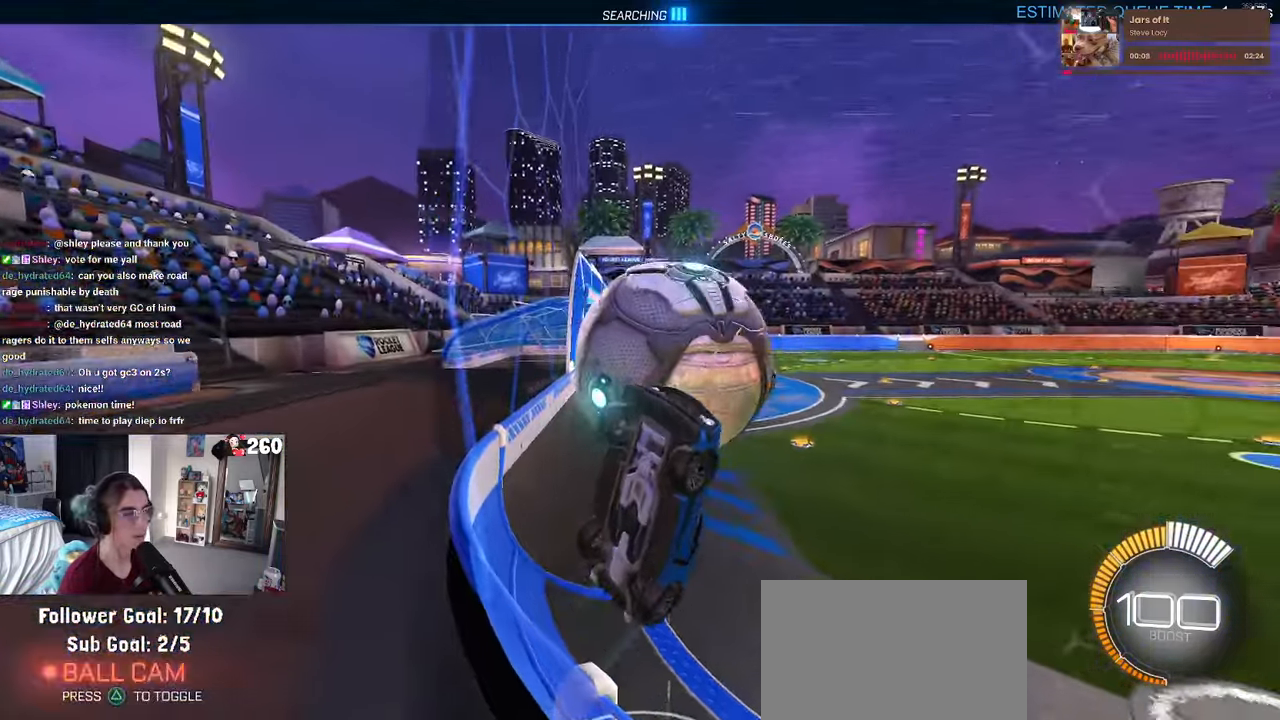
{"buttons": [], "left_stick": "down-right", "right_stick": "center", "events": [[150, "CROSS", "down"], [183, "L1", "down"], [316, "CROSS", "up"], [500, "L1", "up"]]}
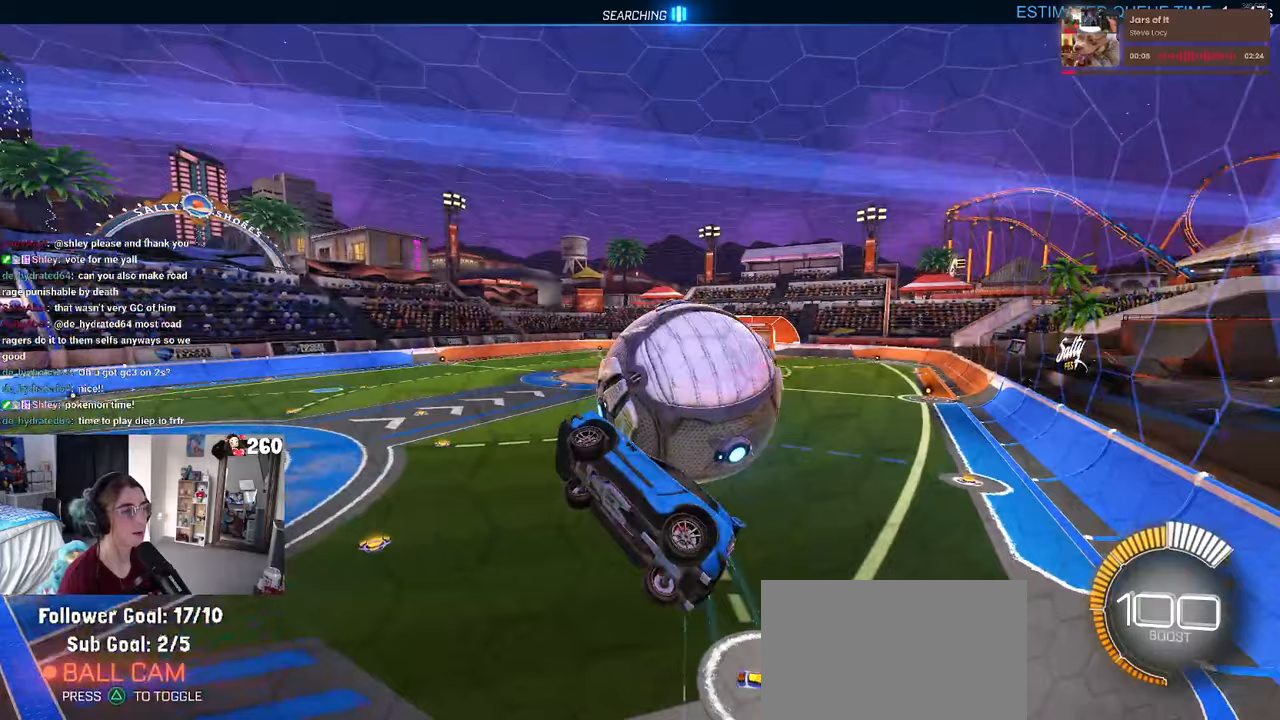
{"buttons": ["L1", "R1"], "left_stick": "up-left", "right_stick": "center", "events": [[217, "left_stick", "up-right"], [267, "left_stick", "up"], [283, "L1", "down"], [467, "left_stick", "up-left"], [500, "R1", "down"]]}
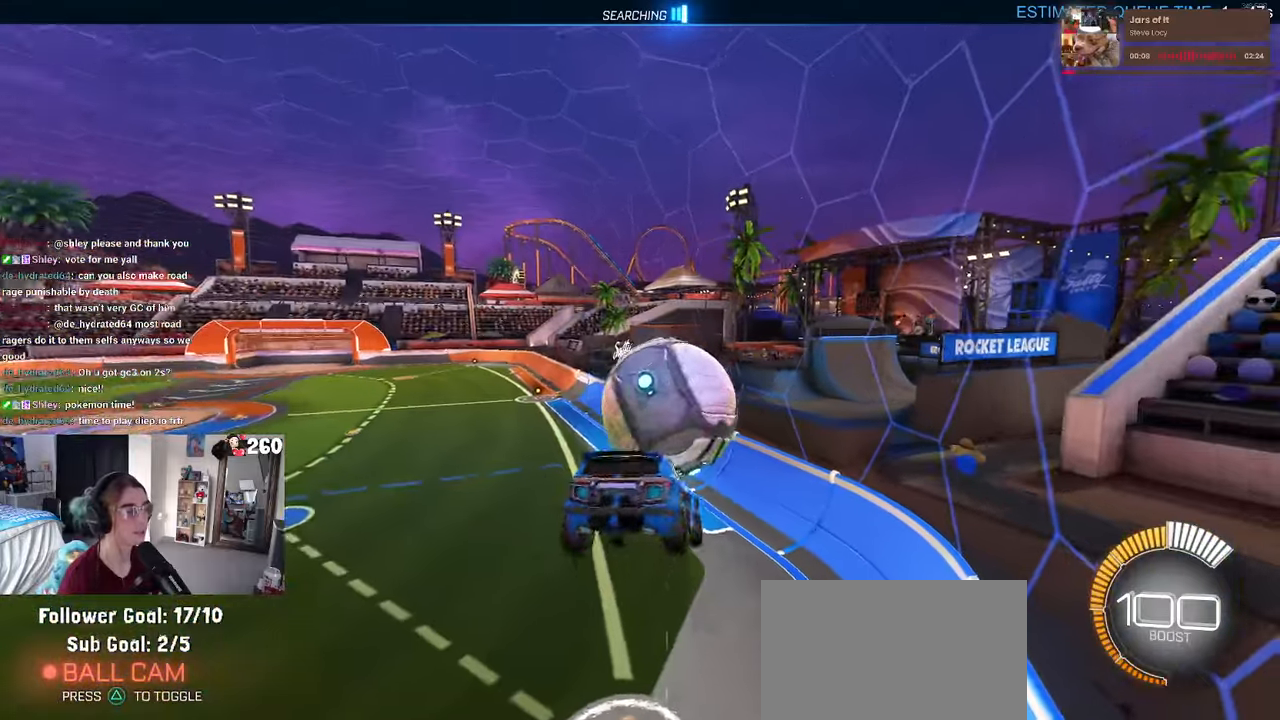
{"buttons": ["SQUARE", "R1"], "left_stick": "down-right", "right_stick": "center", "events": [[217, "left_stick", "center"], [233, "L1", "up"], [333, "CROSS", "down"], [383, "left_stick", "down-right"], [450, "SQUARE", "down"], [467, "CROSS", "up"]]}
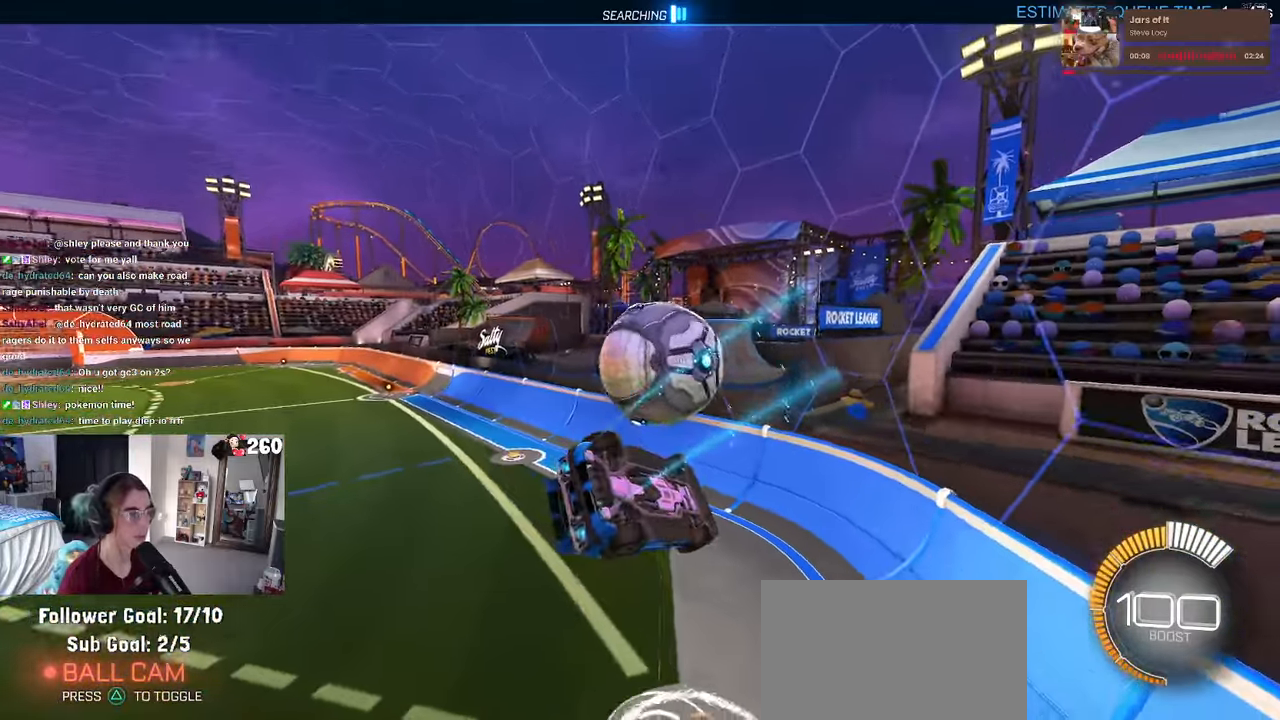
{"buttons": [], "left_stick": "center", "right_stick": "center", "events": [[300, "SQUARE", "up"], [300, "left_stick", "center"], [467, "R1", "up"]]}
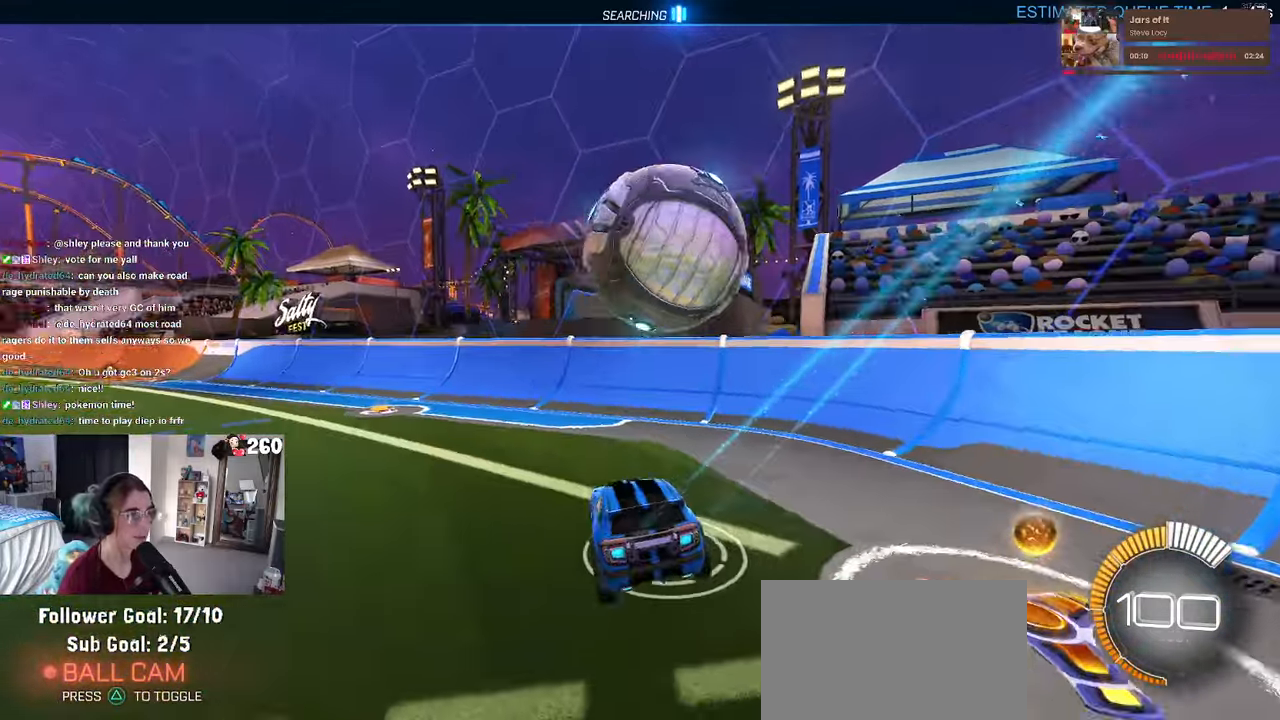
{"buttons": [], "left_stick": "right", "right_stick": "center", "events": [[250, "left_stick", "right"]]}
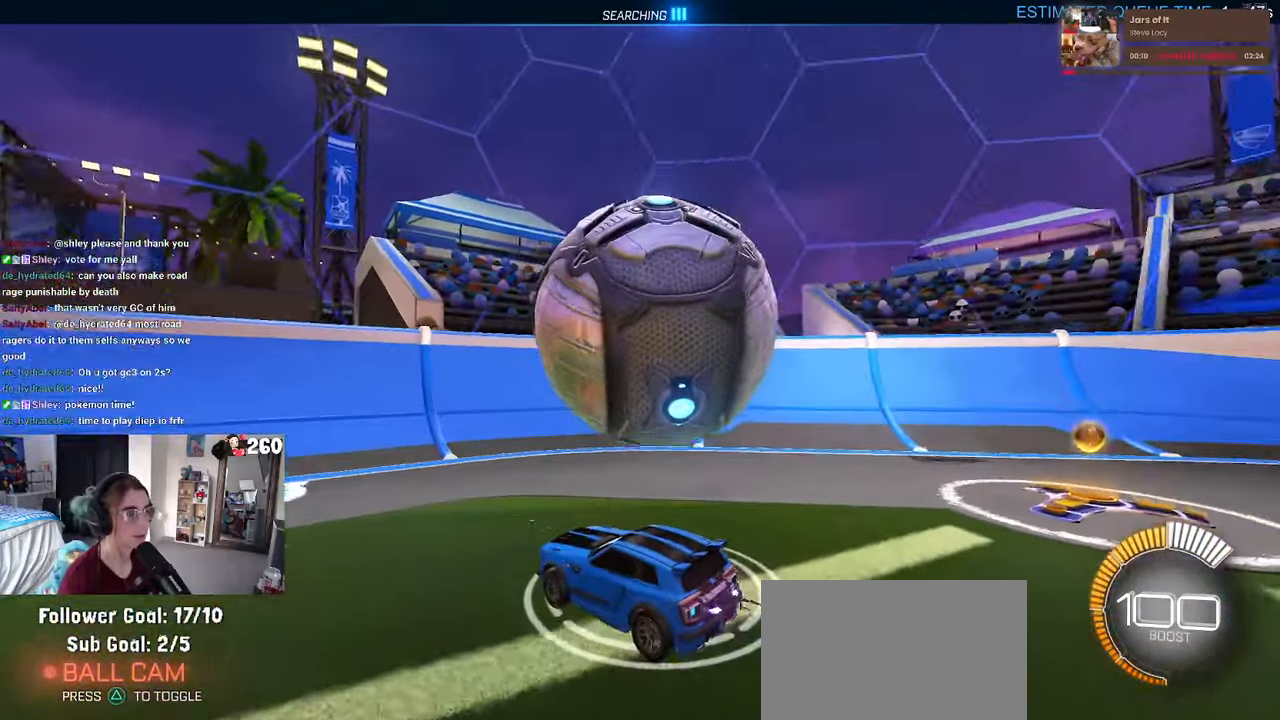
{"buttons": [], "left_stick": "left", "right_stick": "center", "events": [[250, "left_stick", "center"], [333, "left_stick", "left"]]}
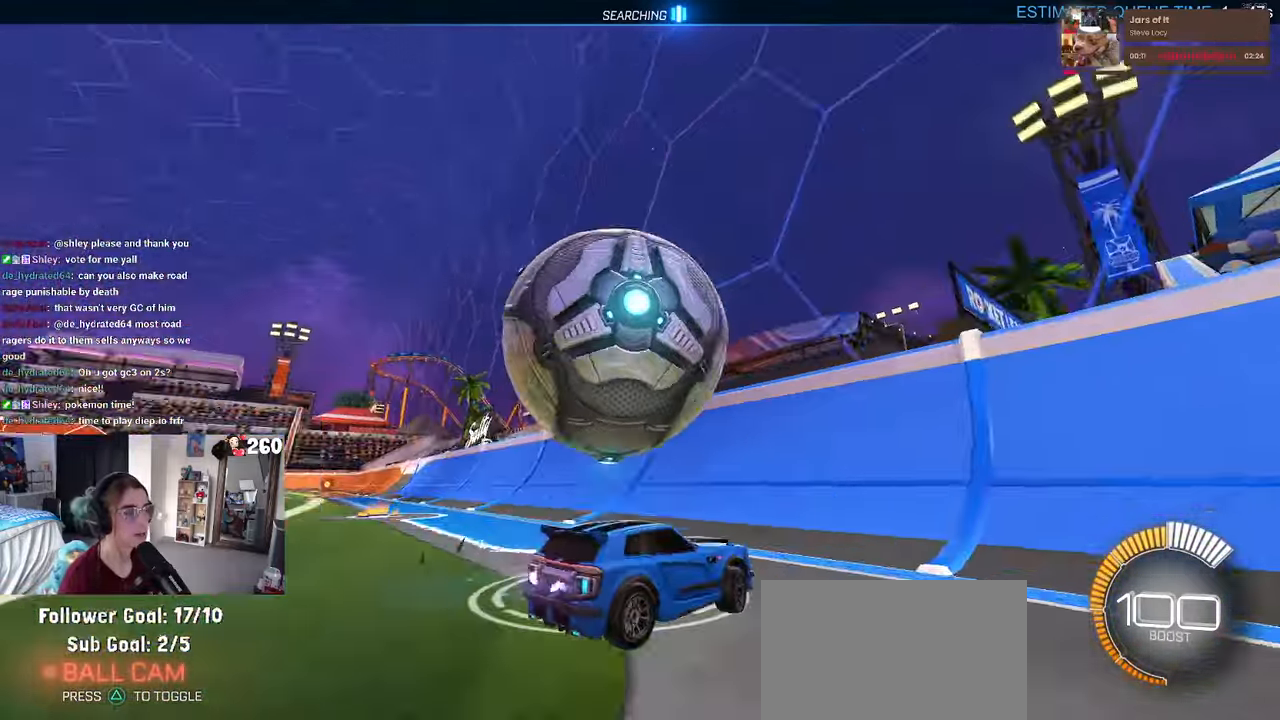
{"buttons": ["R1"], "left_stick": "left", "right_stick": "center", "events": [[333, "left_stick", "center"], [433, "R1", "down"], [433, "left_stick", "left"]]}
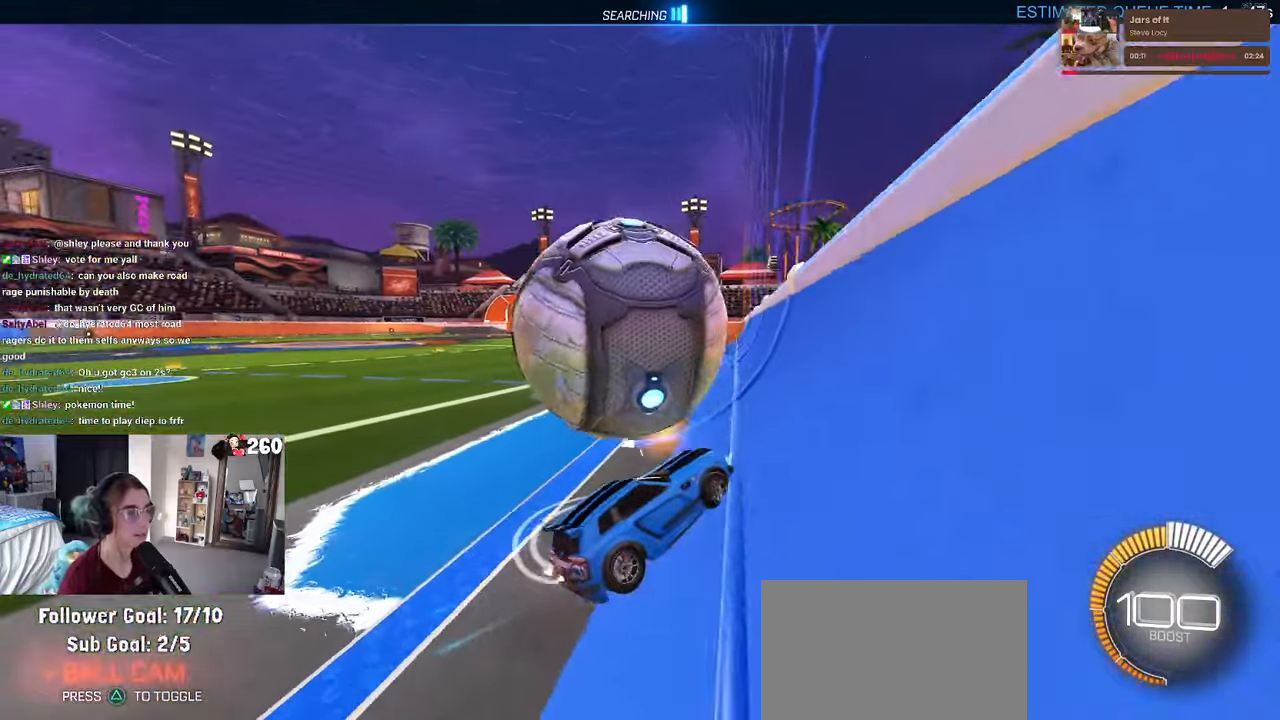
{"buttons": [], "left_stick": "center", "right_stick": "center", "events": [[233, "R1", "up"], [267, "left_stick", "center"]]}
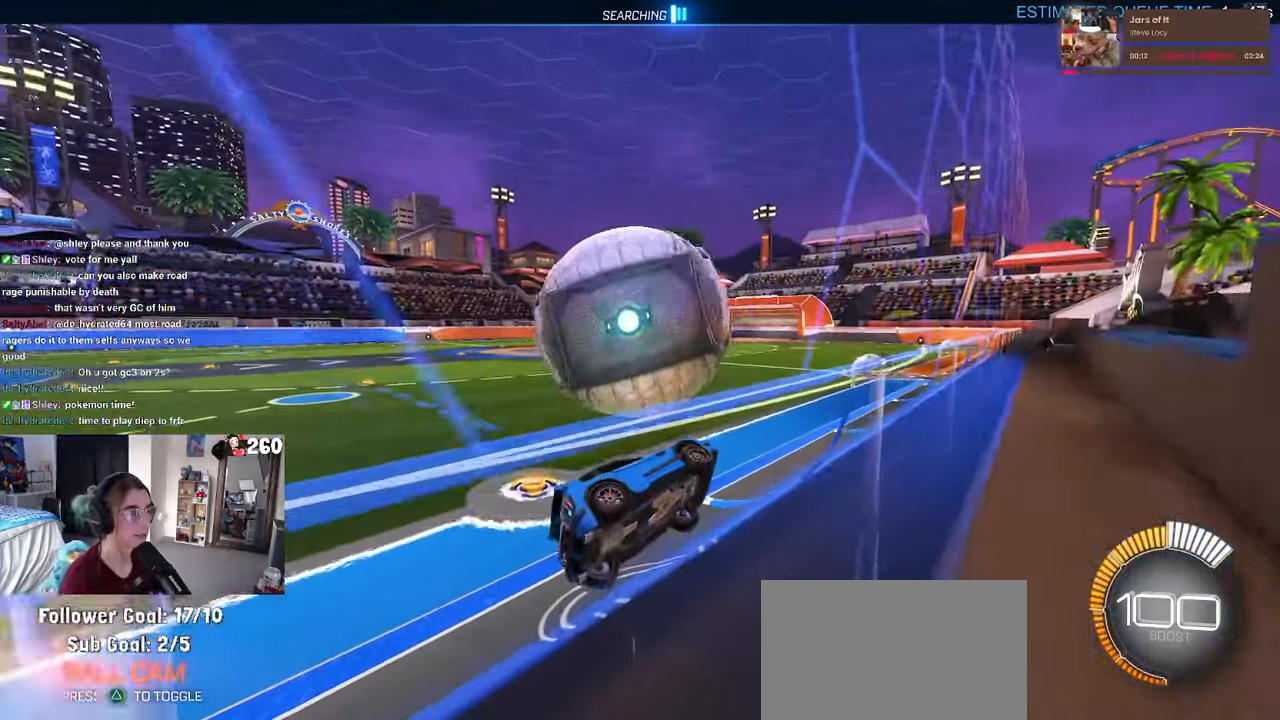
{"buttons": ["L1"], "left_stick": "up-right", "right_stick": "center", "events": [[167, "left_stick", "down-right"], [200, "CROSS", "down"], [283, "L1", "down"], [367, "CROSS", "up"], [383, "left_stick", "right"], [500, "left_stick", "up-right"]]}
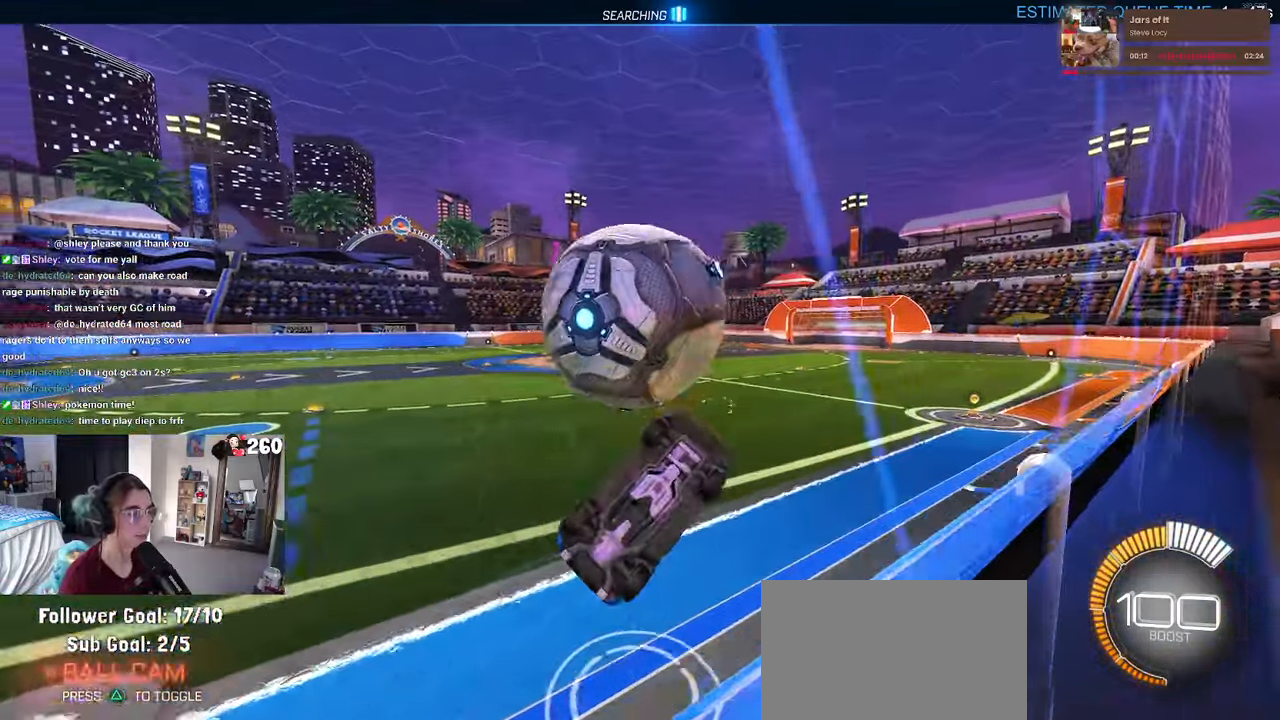
{"buttons": ["L1", "R1"], "left_stick": "center", "right_stick": "center", "events": [[83, "TRIANGLE", "down"], [167, "left_stick", "right"], [217, "TRIANGLE", "up"], [383, "left_stick", "up-right"], [417, "R1", "down"], [500, "left_stick", "center"]]}
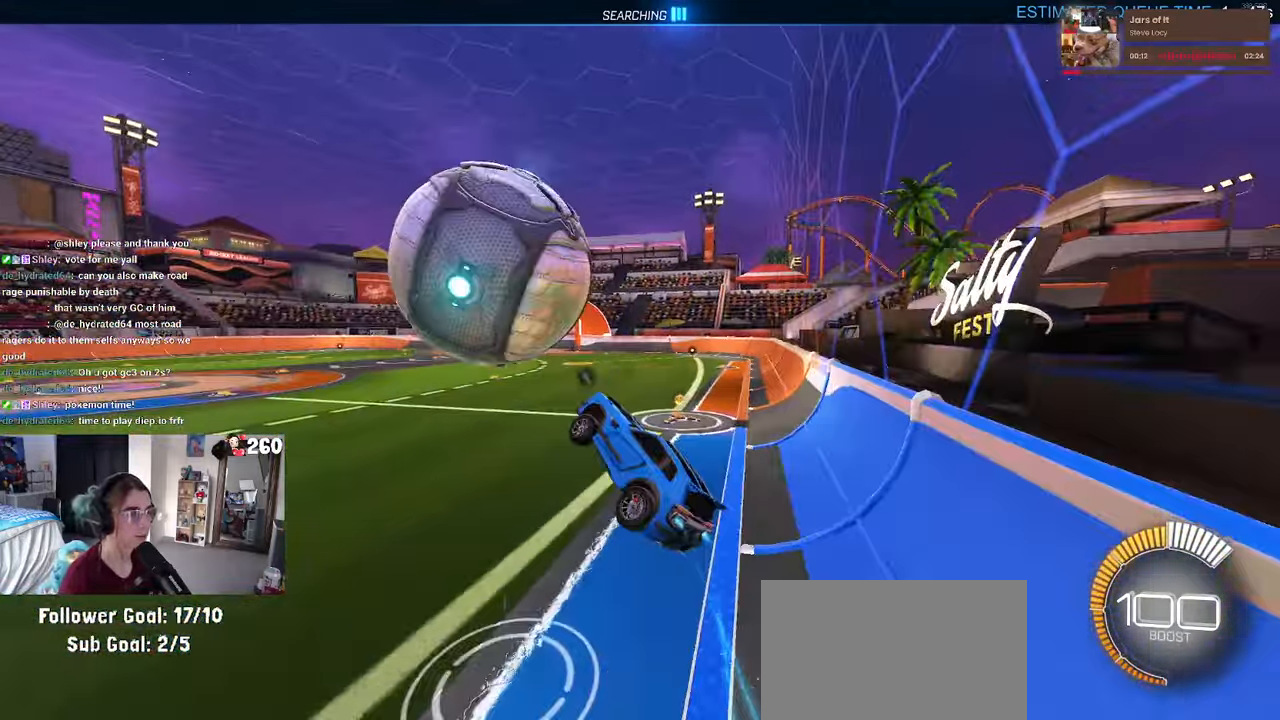
{"buttons": [], "left_stick": "center", "right_stick": "center", "events": [[83, "L1", "up"], [100, "R1", "up"], [133, "left_stick", "left"], [317, "left_stick", "center"]]}
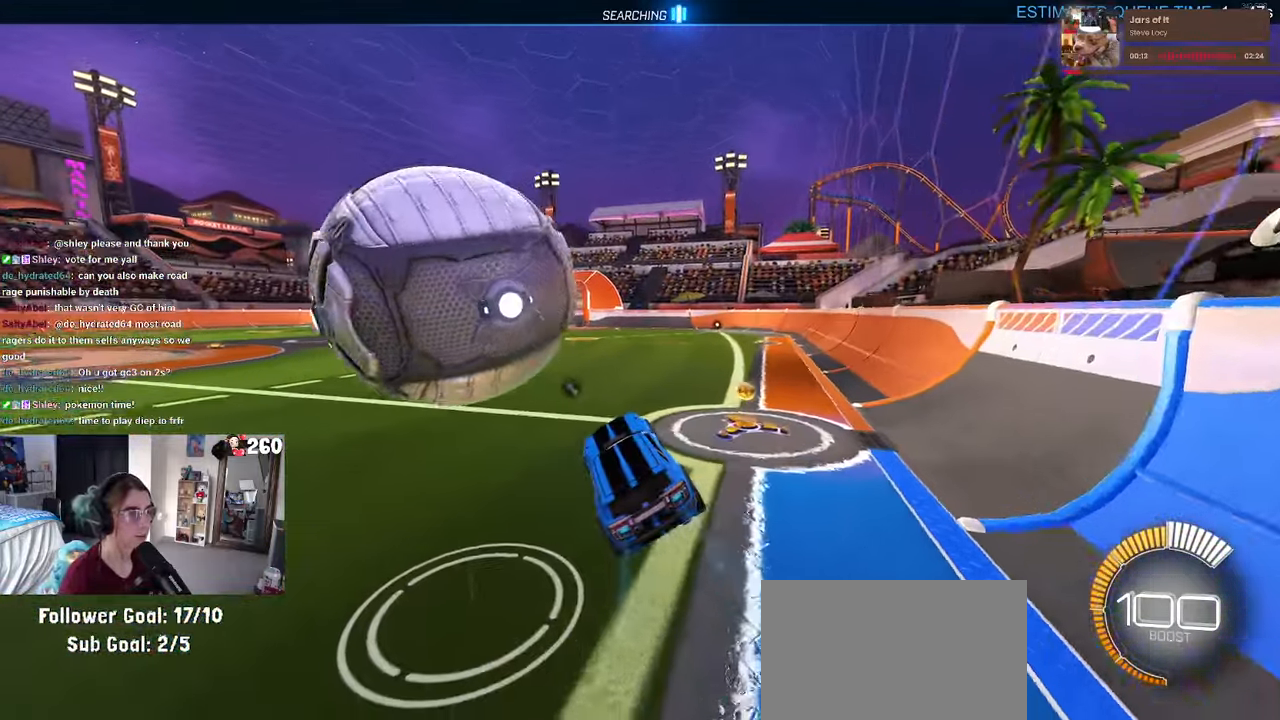
{"buttons": [], "left_stick": "left", "right_stick": "center", "events": [[33, "R1", "down"], [33, "left_stick", "left"], [434, "R1", "up"]]}
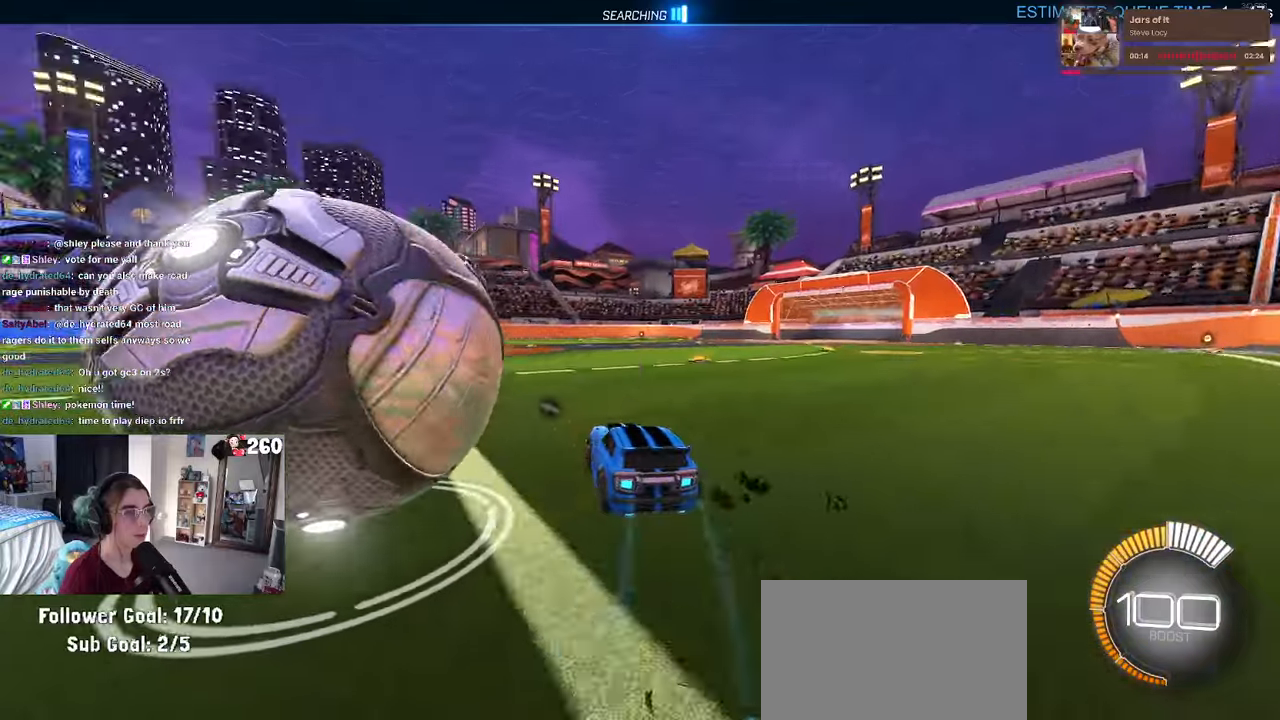
{"buttons": [], "left_stick": "left", "right_stick": "center", "events": [[84, "L2", "down"], [284, "L2", "up"]]}
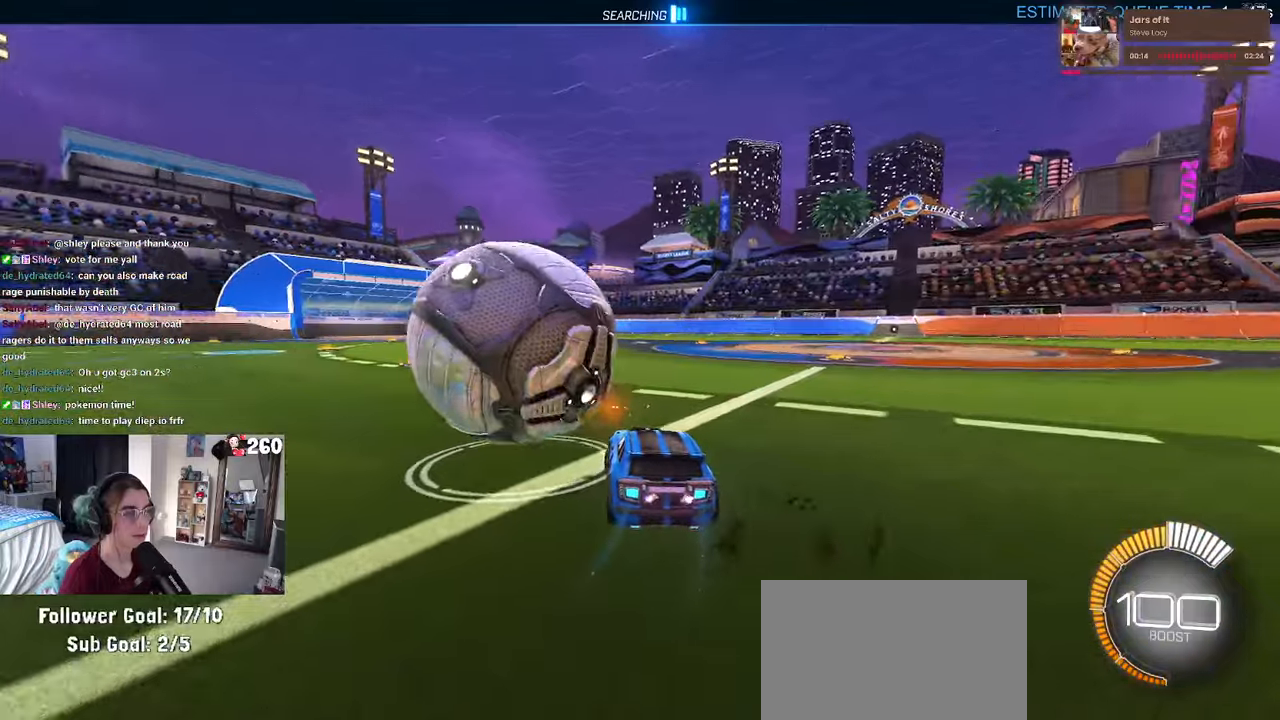
{"buttons": ["R1"], "left_stick": "center", "right_stick": "center", "events": [[100, "left_stick", "center"], [267, "R1", "down"], [384, "left_stick", "left"], [500, "left_stick", "center"]]}
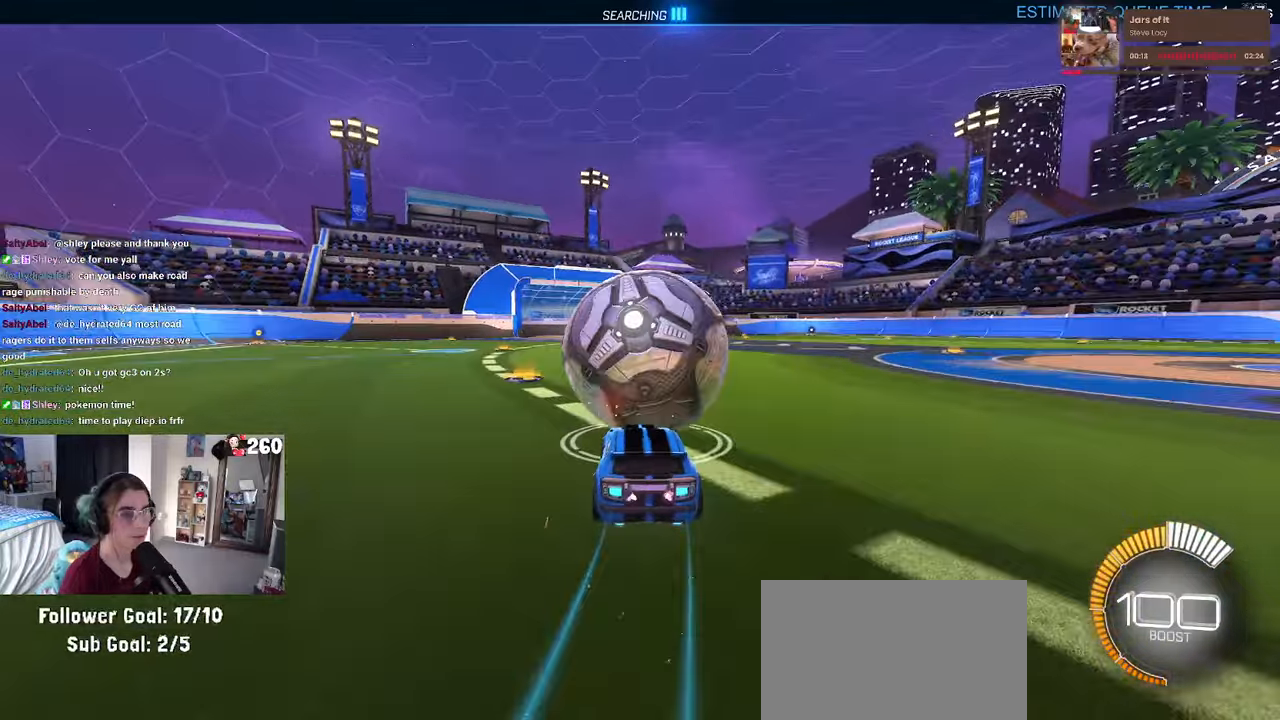
{"buttons": ["R1"], "left_stick": "center", "right_stick": "center", "events": [[117, "left_stick", "right"], [200, "left_stick", "center"]]}
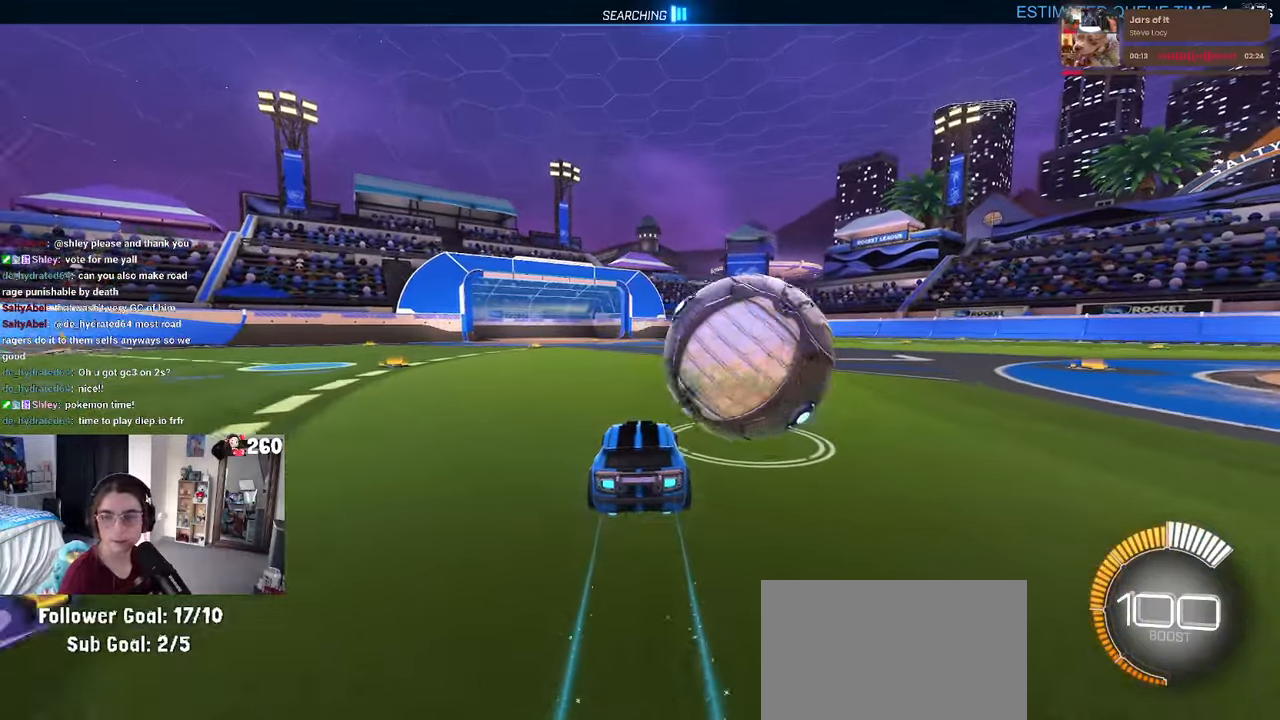
{"buttons": [], "left_stick": "right", "right_stick": "center", "events": [[100, "TRIANGLE", "down"], [100, "left_stick", "right"], [217, "TRIANGLE", "up"], [250, "R1", "up"]]}